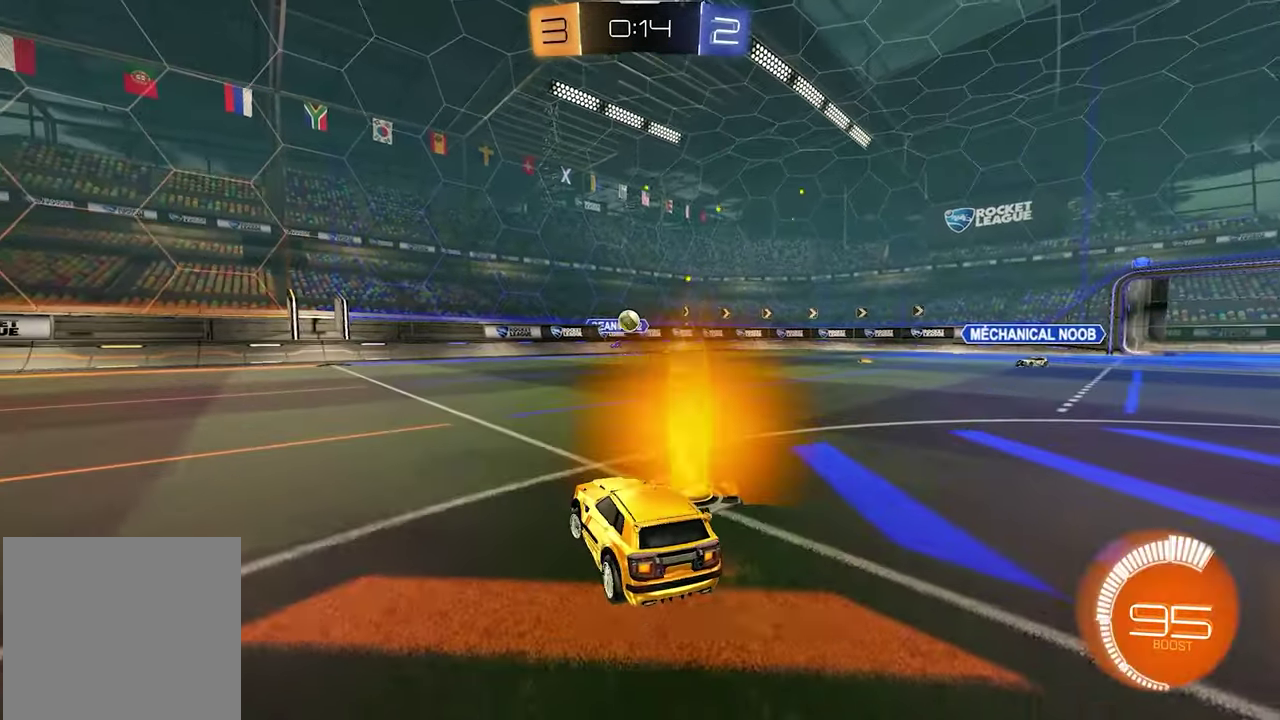
Gameplay with a controller (Xbox layout); each line is a JSON object with the inputs held at the frame after it. "events" lists button and stick changes between this image and that frame as [ms after this image, input, new state], when the widget could be followed in between.
{"buttons": [], "left_stick": "down-left", "right_stick": "center", "events": [[333, "R2", "up"], [500, "left_stick", "down-left"]]}
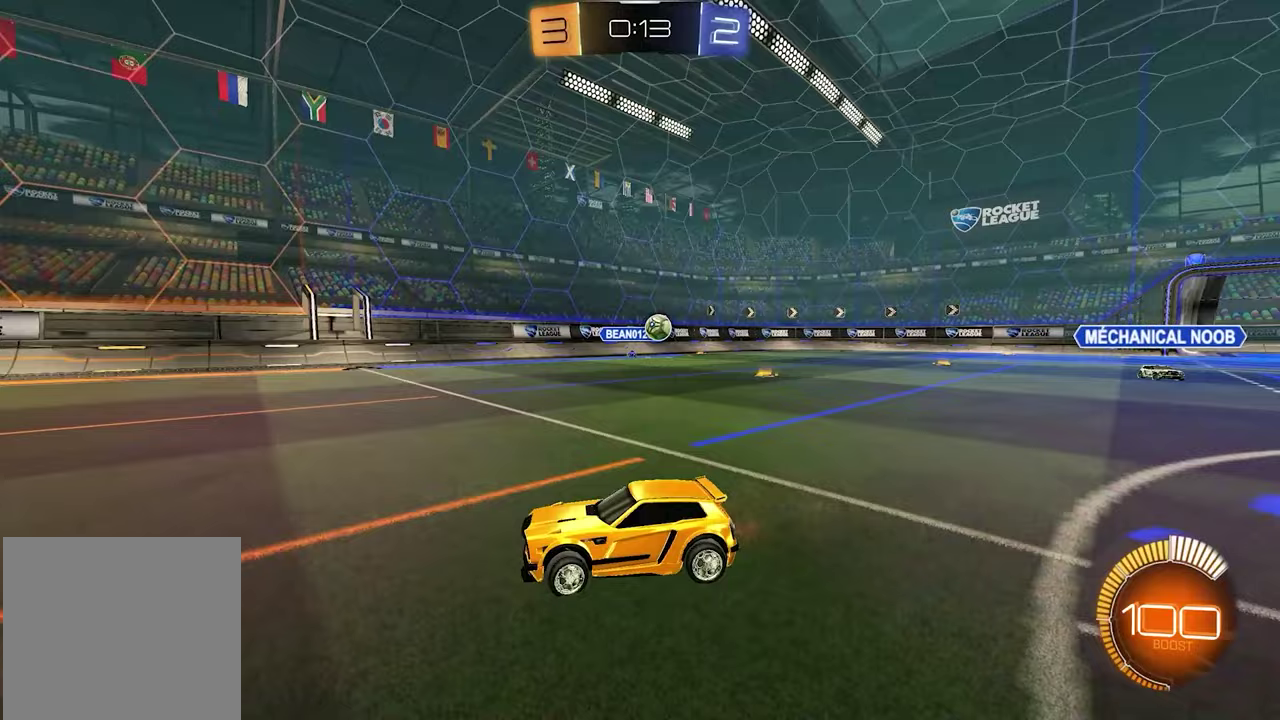
{"buttons": ["R2"], "left_stick": "left", "right_stick": "center"}
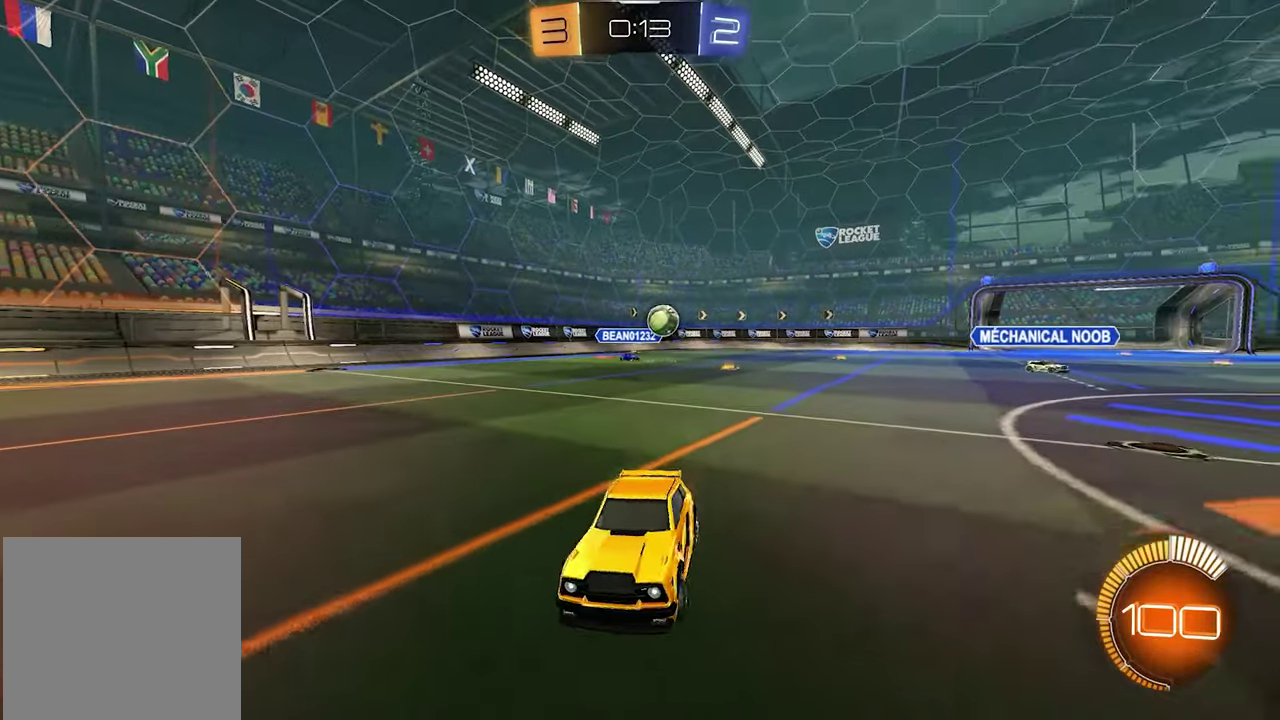
{"buttons": ["R2"], "left_stick": "center", "right_stick": "center", "events": [[400, "left_stick", "center"]]}
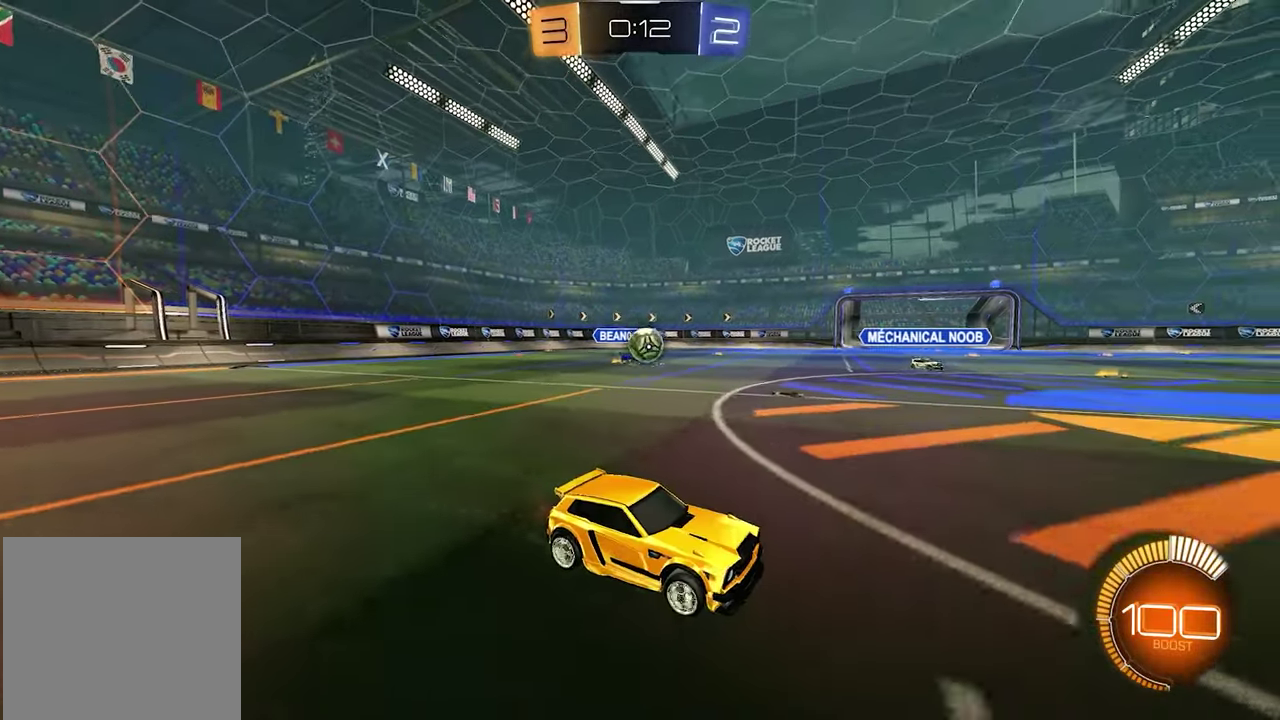
{"buttons": ["R2"], "left_stick": "left", "right_stick": "center", "events": [[17, "R2", "up"], [117, "left_stick", "right"], [133, "L2", "down"], [283, "L2", "up"], [283, "left_stick", "center"], [350, "R2", "down"], [367, "left_stick", "left"]]}
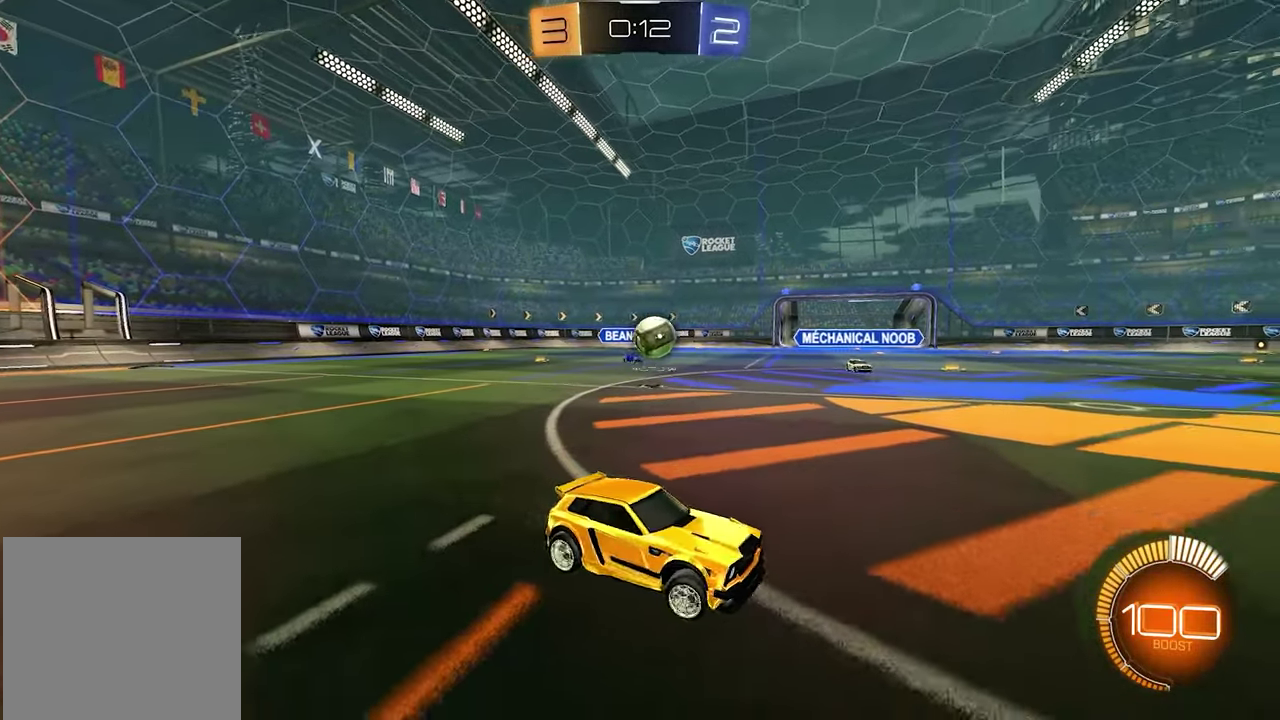
{"buttons": ["R2"], "left_stick": "down-right", "right_stick": "center", "events": [[100, "R2", "up"], [150, "R2", "down"], [183, "left_stick", "center"], [300, "R2", "up"], [317, "left_stick", "right"], [350, "R2", "down"], [433, "left_stick", "down-right"]]}
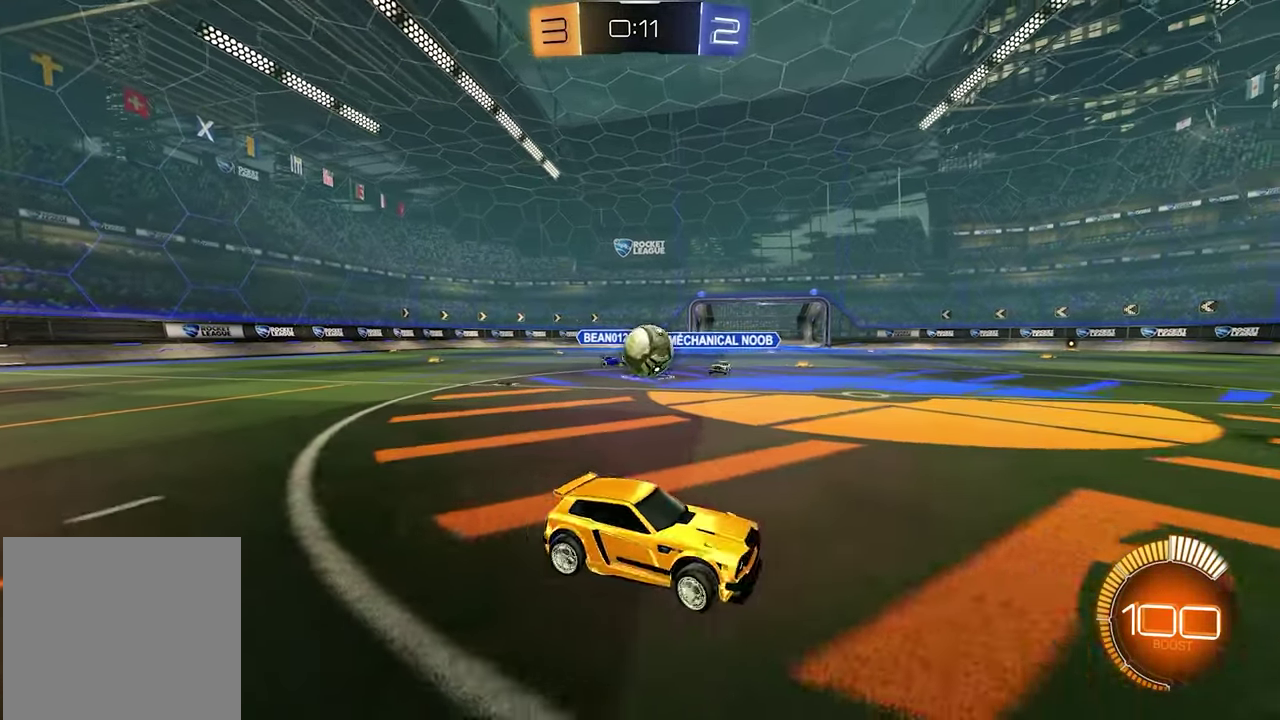
{"buttons": ["R2"], "left_stick": "center", "right_stick": "center", "events": [[183, "left_stick", "right"], [433, "left_stick", "down-right"], [500, "left_stick", "center"]]}
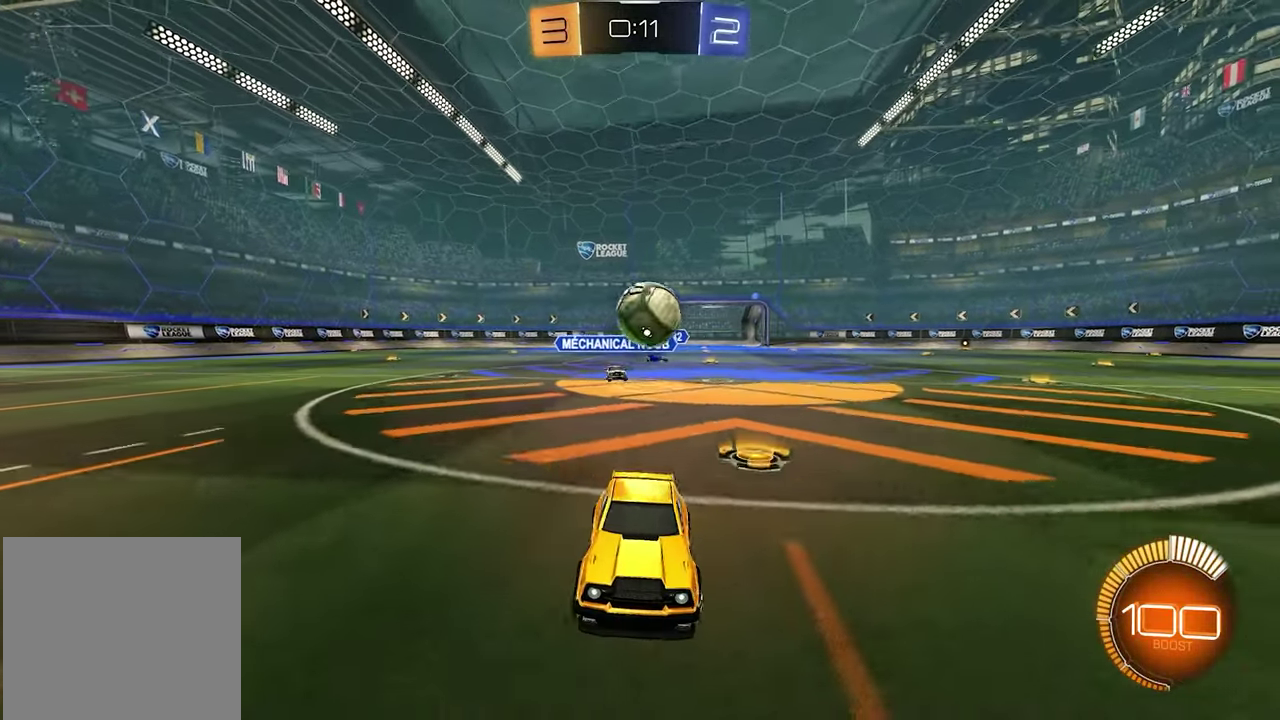
{"buttons": [], "left_stick": "center", "right_stick": "center", "events": [[50, "left_stick", "left"], [233, "left_stick", "center"], [400, "left_stick", "left"], [483, "R2", "up"], [500, "left_stick", "center"]]}
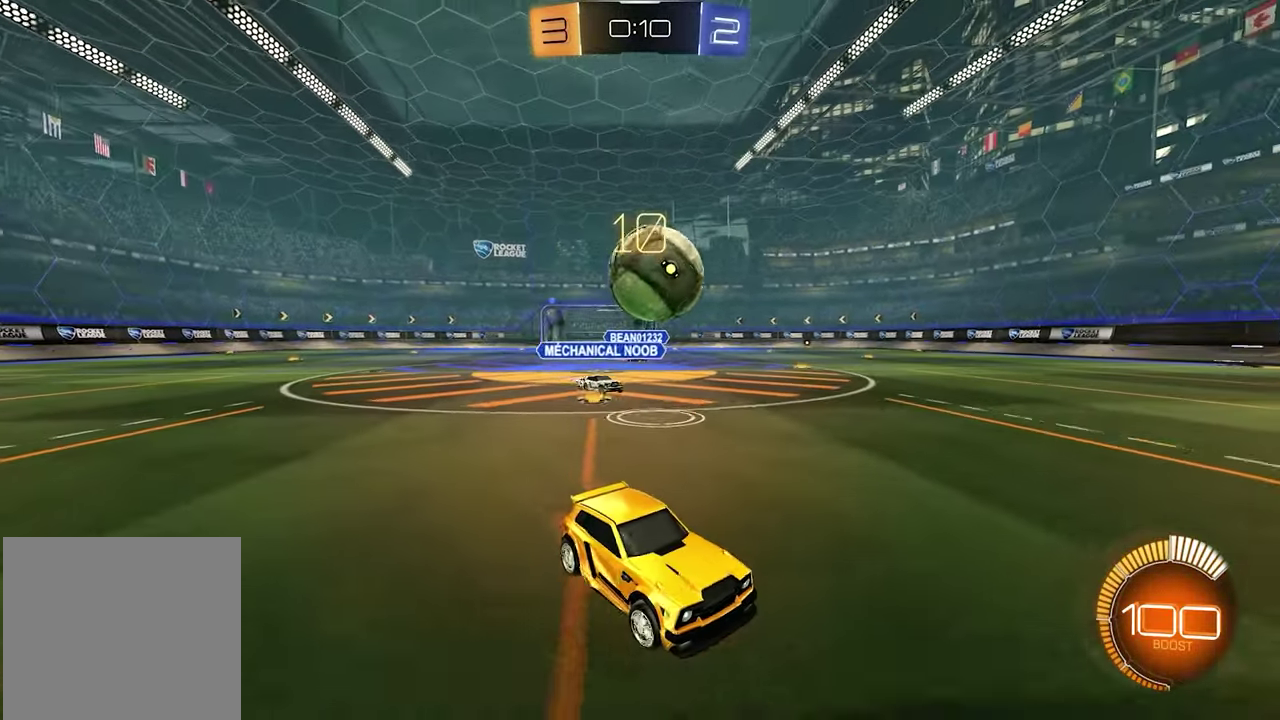
{"buttons": ["R2"], "left_stick": "left", "right_stick": "center"}
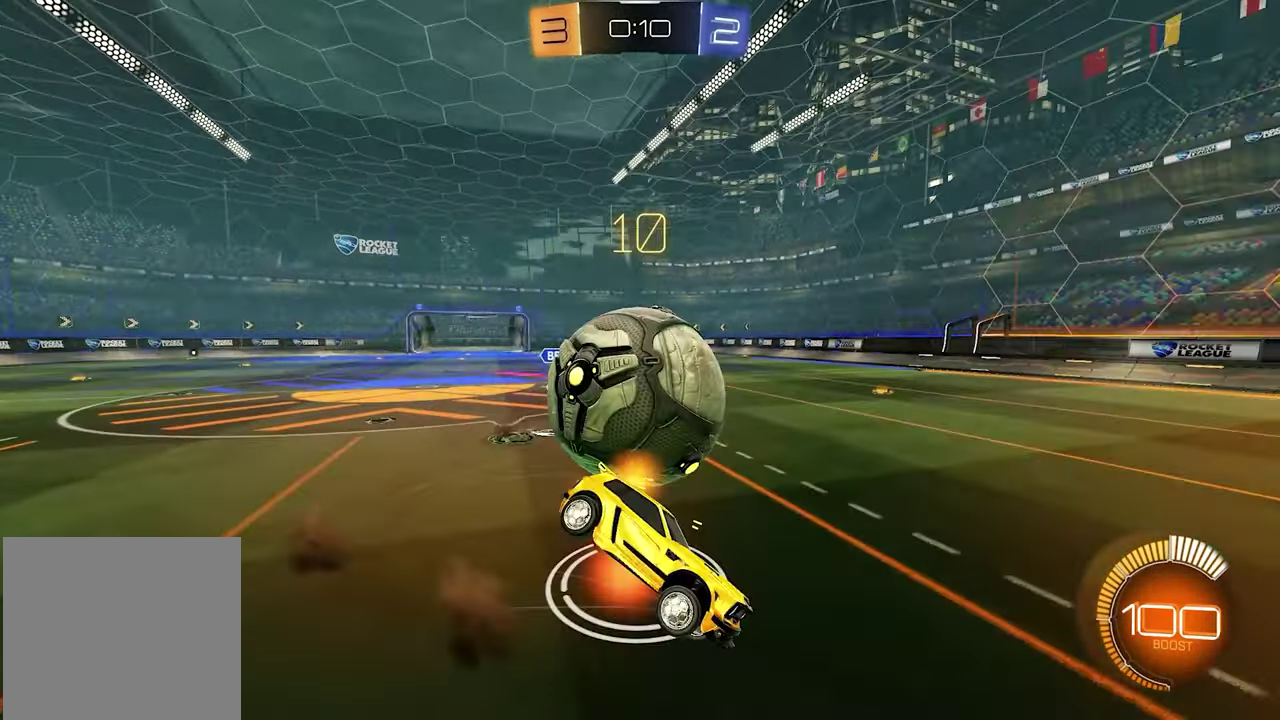
{"buttons": ["R2"], "left_stick": "down-left", "right_stick": "center"}
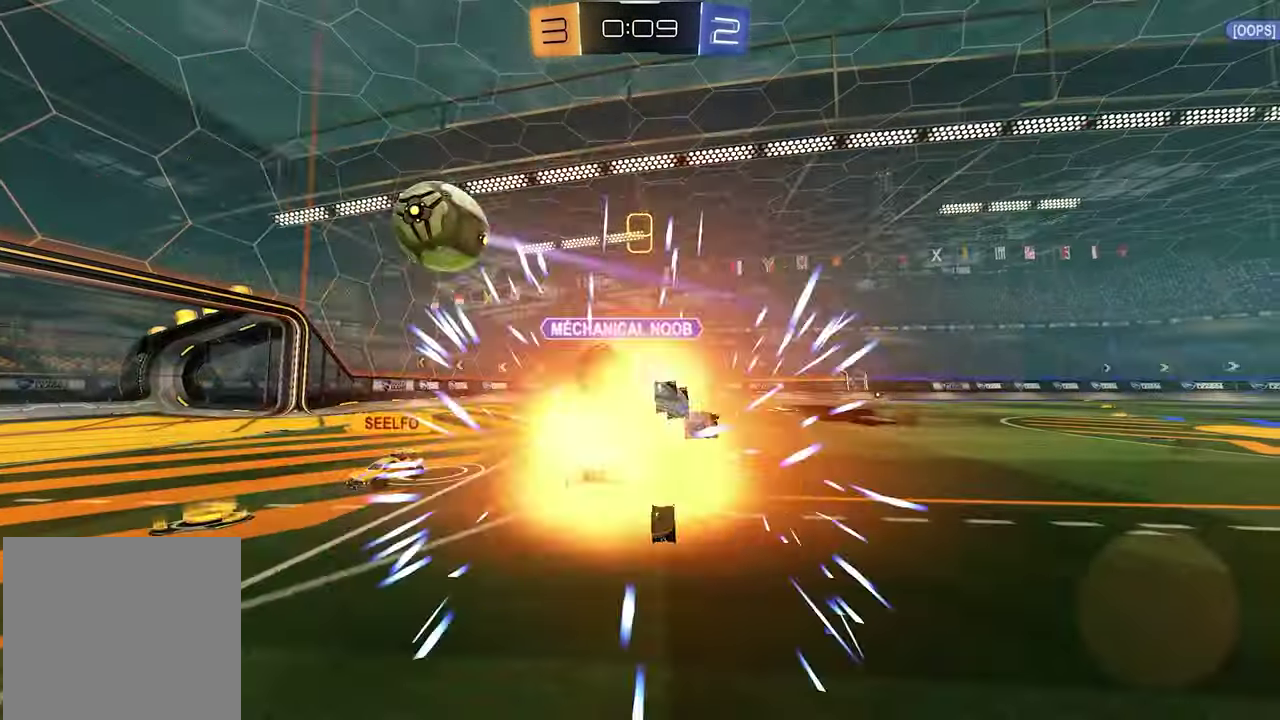
{"buttons": ["R2"], "left_stick": "center", "right_stick": "center", "events": [[283, "left_stick", "center"]]}
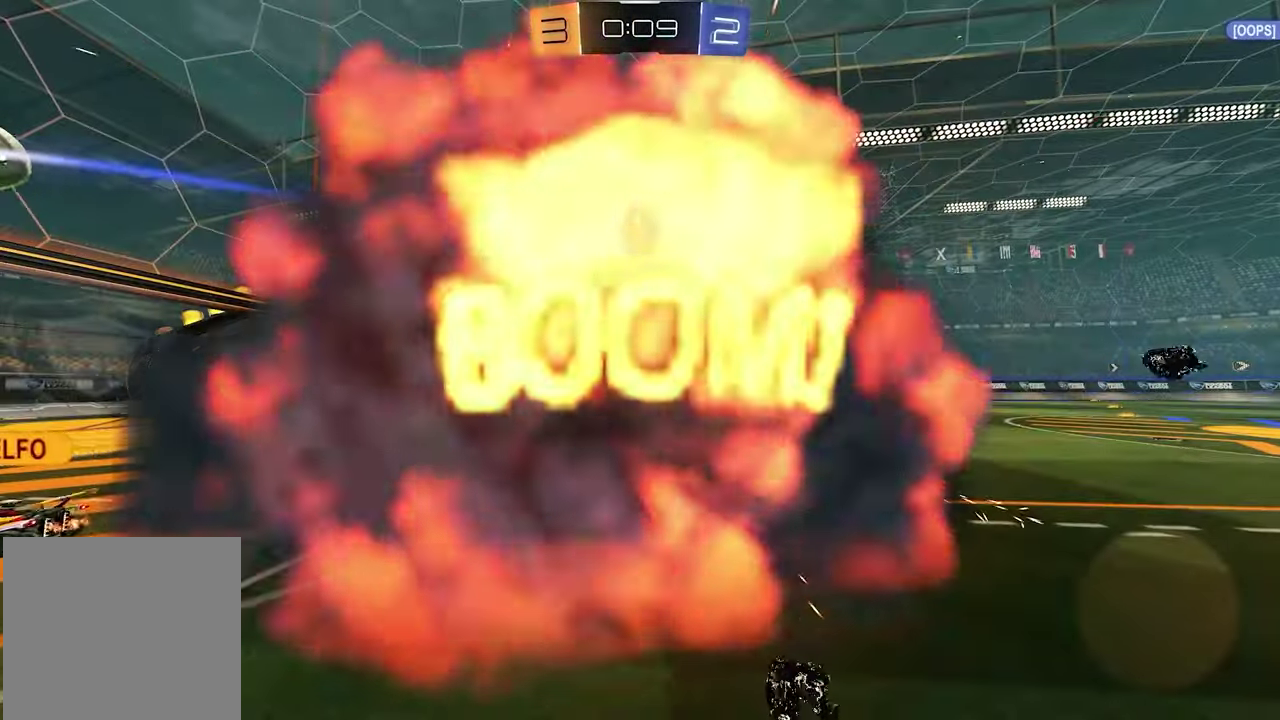
{"buttons": ["R2"], "left_stick": "center", "right_stick": "center", "events": [[150, "A", "down"], [267, "A", "up"], [333, "A", "down"], [433, "A", "up"]]}
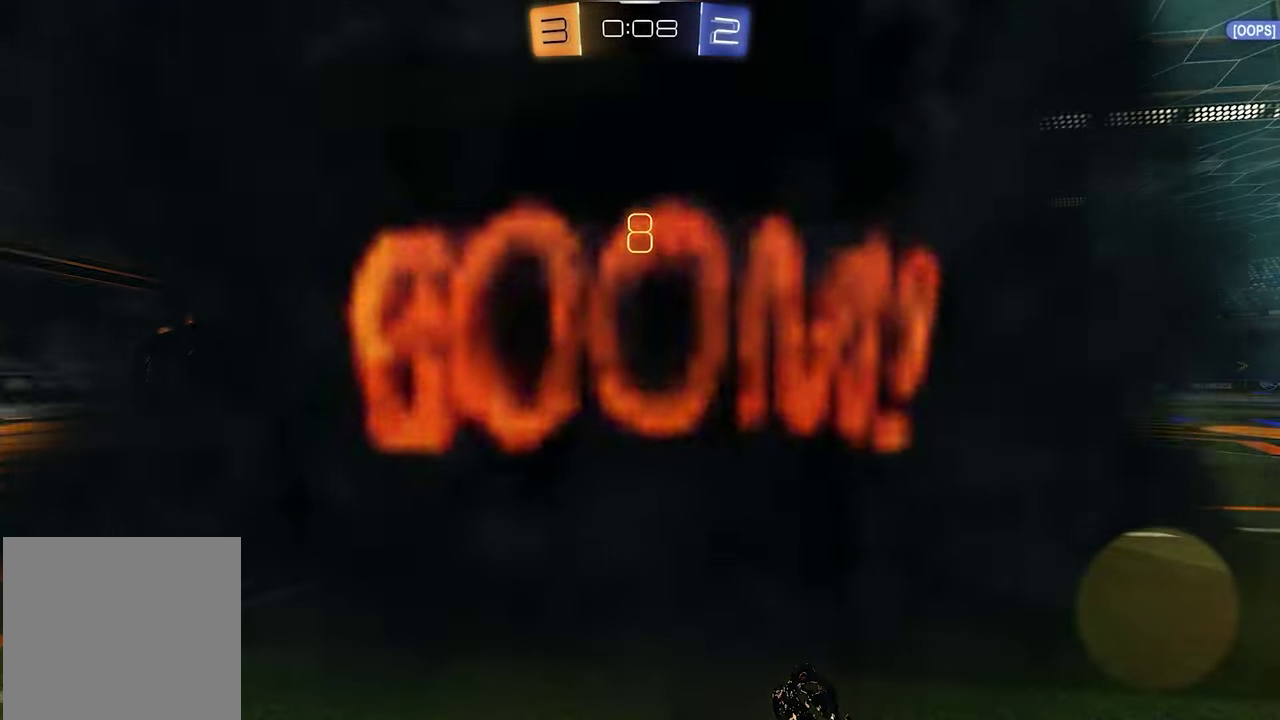
{"buttons": ["R2"], "left_stick": "center", "right_stick": "center", "events": []}
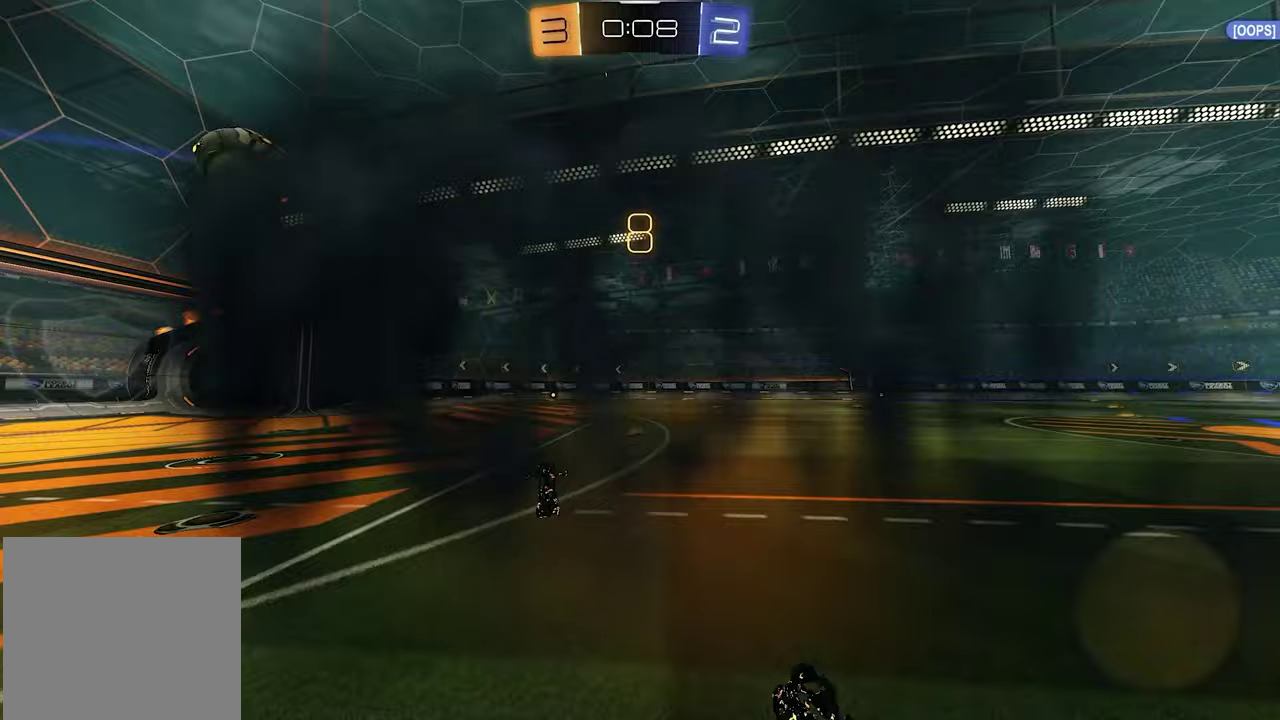
{"buttons": ["R2"], "left_stick": "center", "right_stick": "center", "events": []}
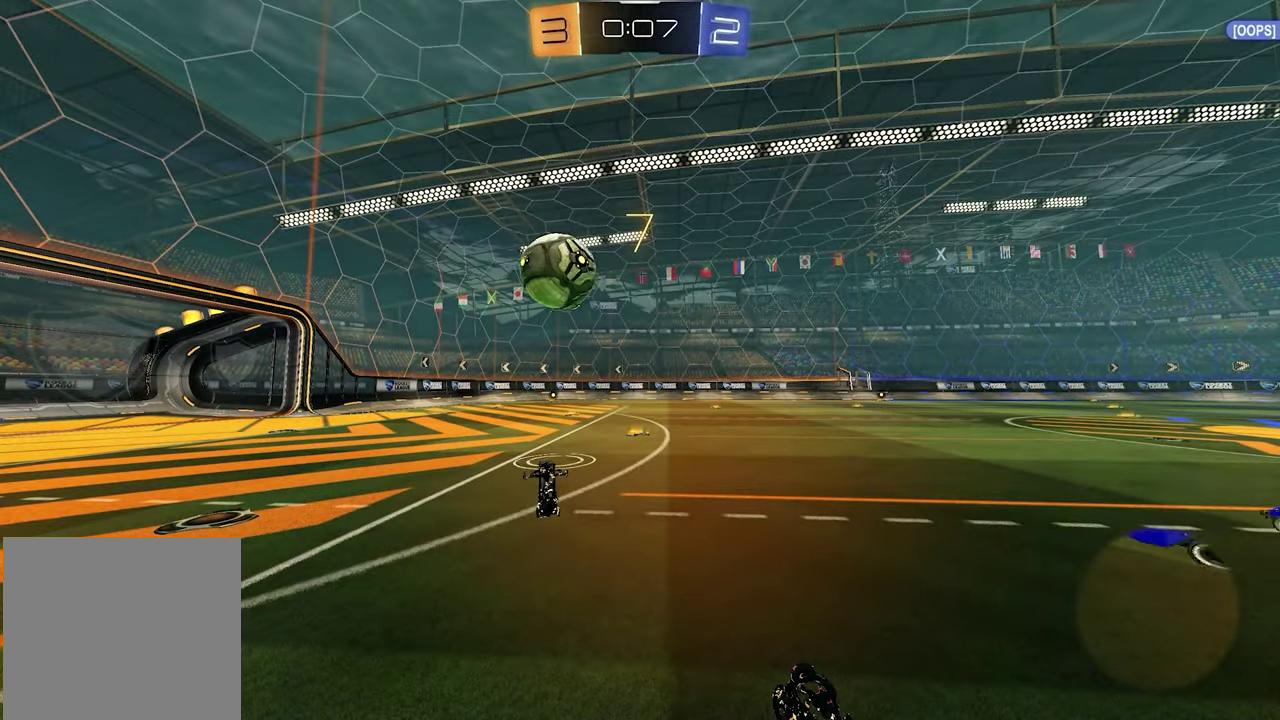
{"buttons": ["R2"], "left_stick": "center", "right_stick": "center", "events": []}
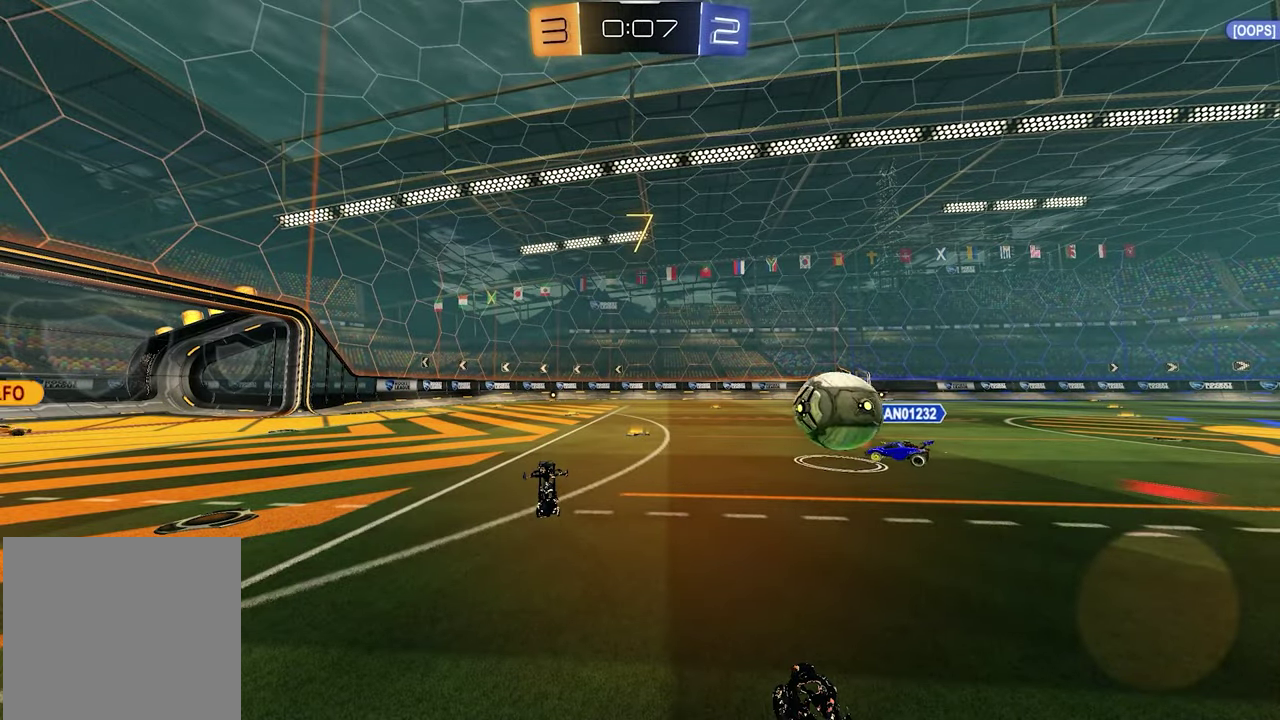
{"buttons": ["R2"], "left_stick": "center", "right_stick": "center", "events": []}
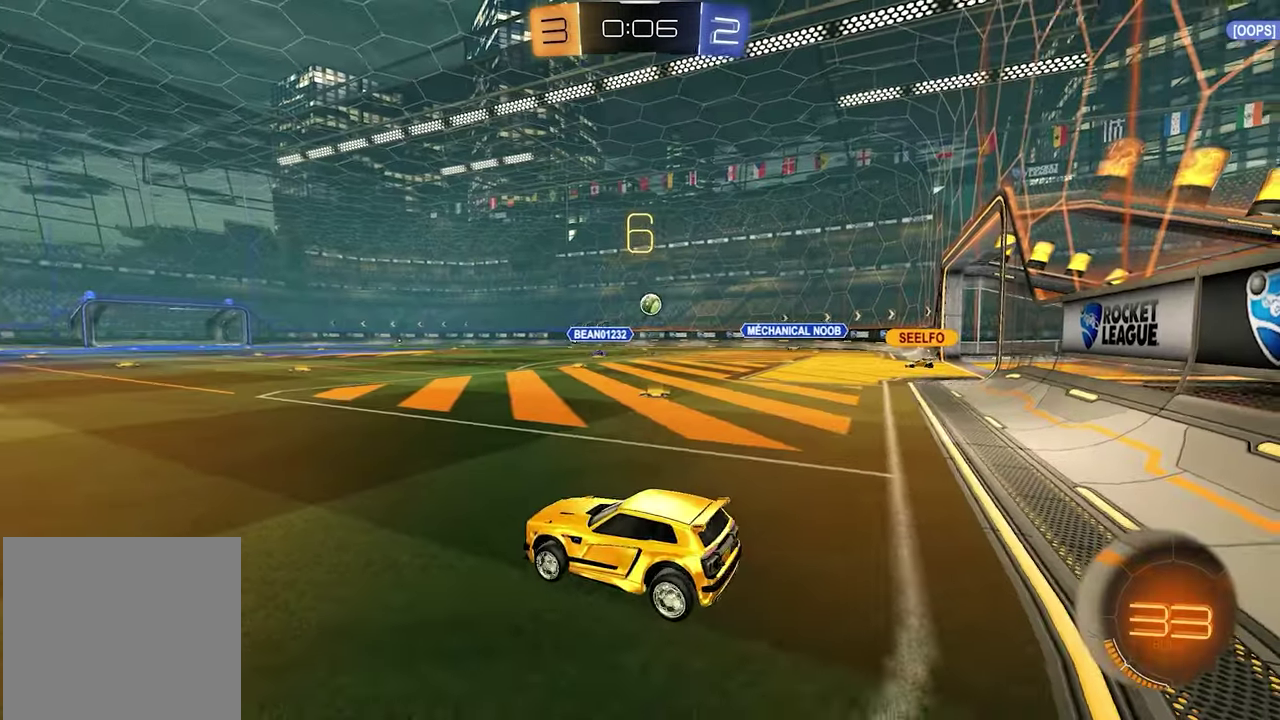
{"buttons": ["R2"], "left_stick": "right", "right_stick": "center", "events": [[333, "left_stick", "right"]]}
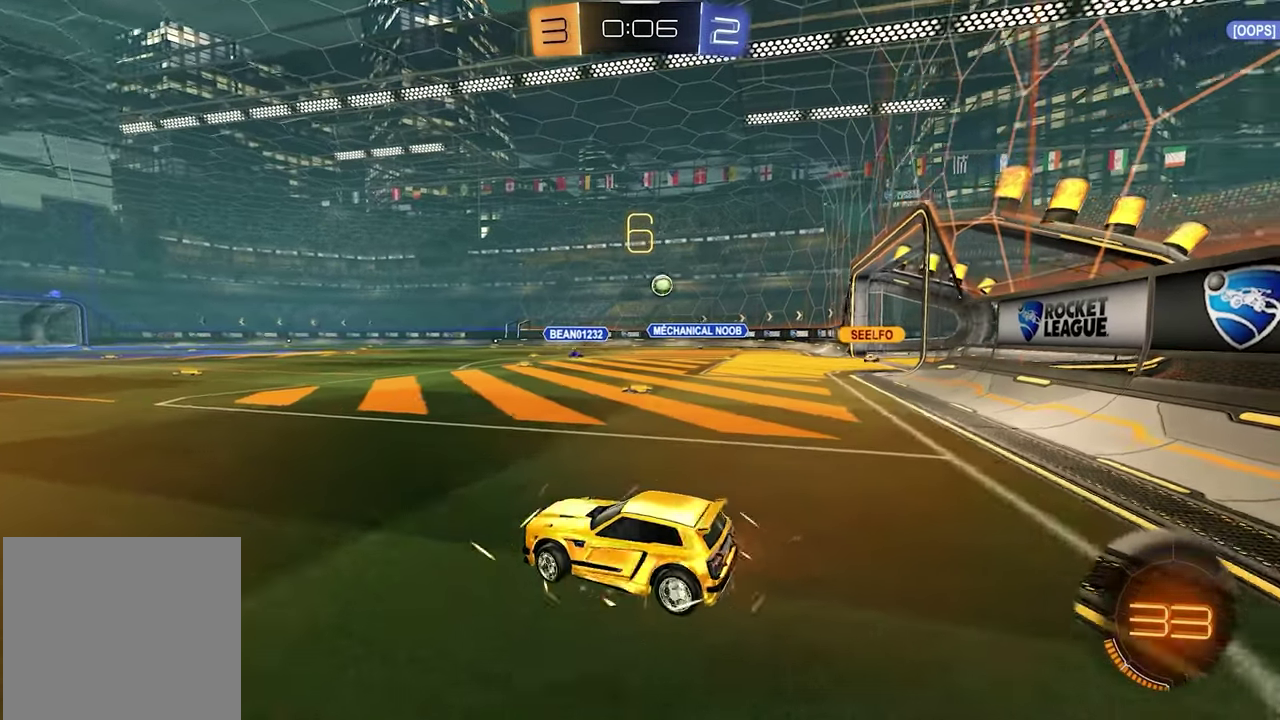
{"buttons": ["R2"], "left_stick": "center", "right_stick": "center", "events": [[467, "left_stick", "center"]]}
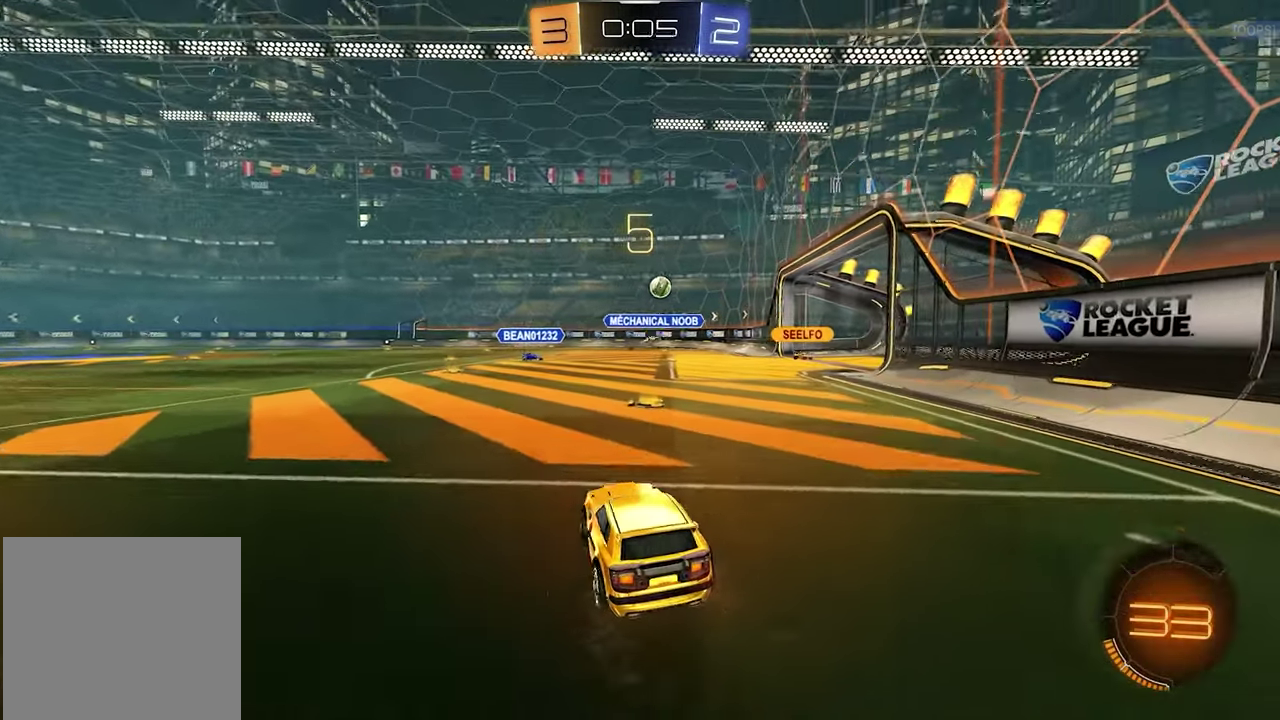
{"buttons": ["R2"], "left_stick": "center", "right_stick": "center", "events": [[150, "left_stick", "right"], [333, "left_stick", "center"]]}
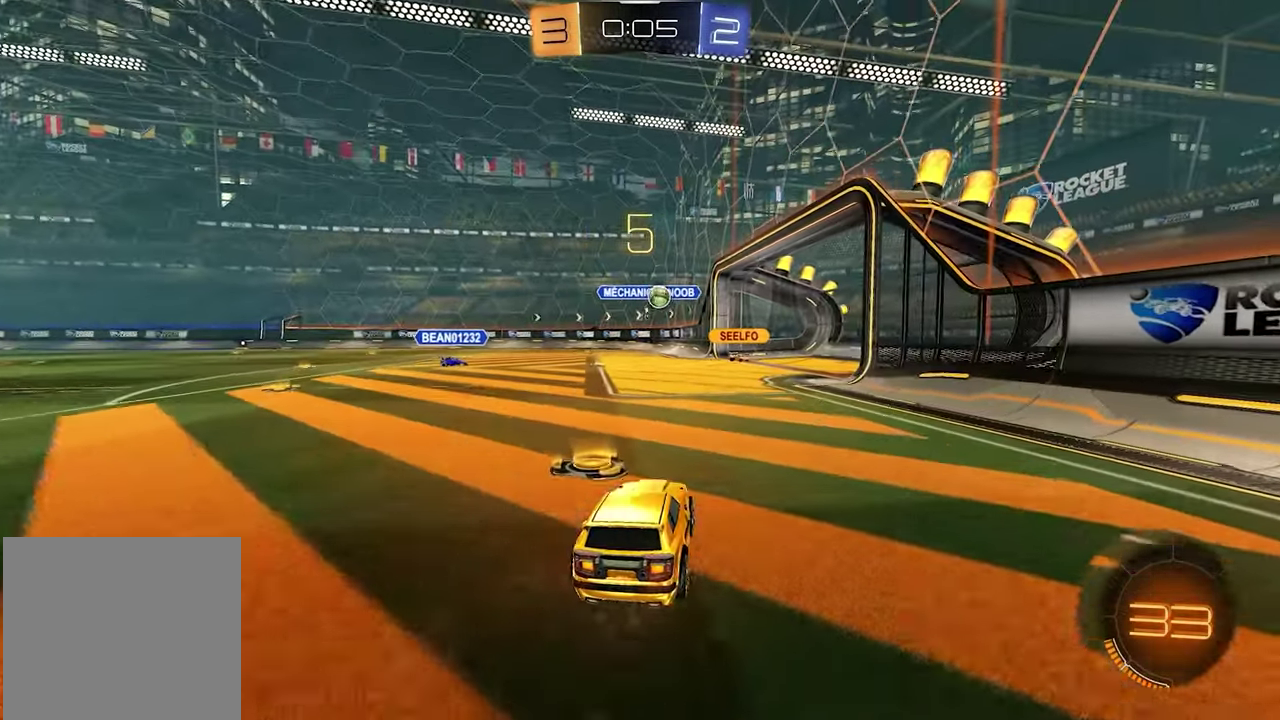
{"buttons": ["R2"], "left_stick": "left", "right_stick": "center", "events": [[433, "left_stick", "left"]]}
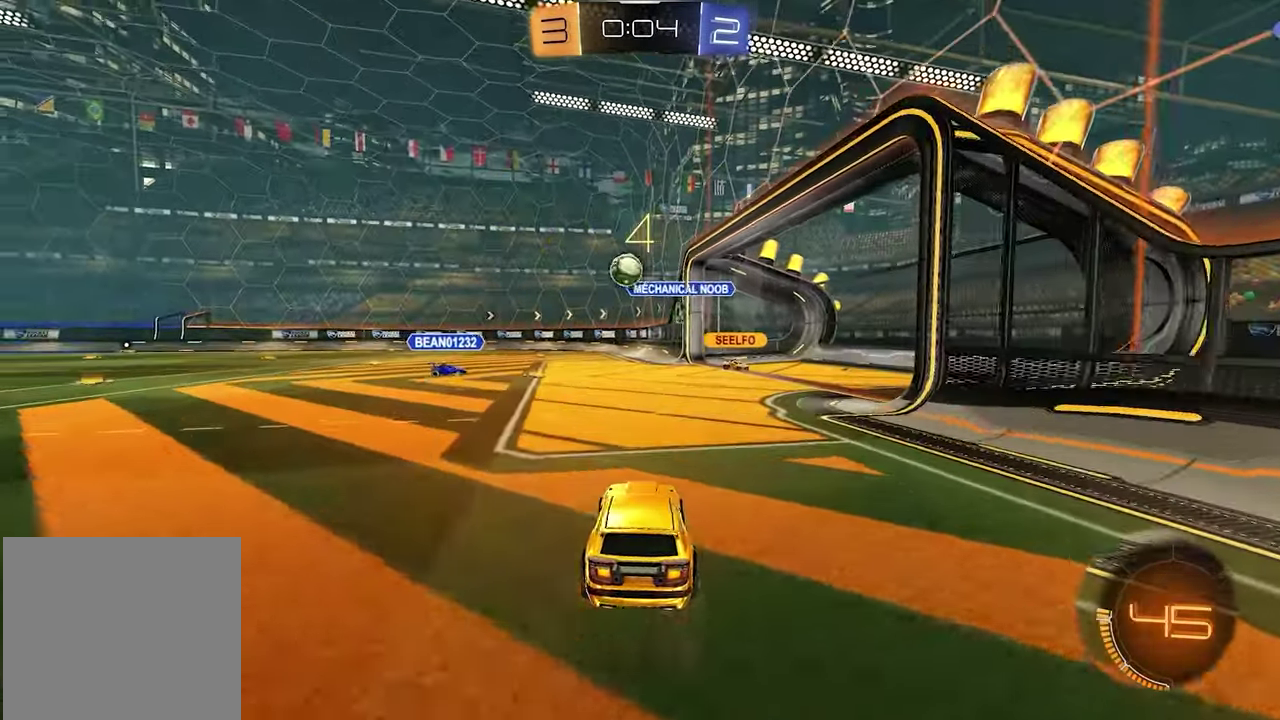
{"buttons": ["A", "L1", "R2"], "left_stick": "down", "right_stick": "center", "events": [[33, "L1", "down"], [117, "left_stick", "up-left"], [200, "left_stick", "center"], [367, "left_stick", "left"], [417, "A", "down"], [450, "left_stick", "down"]]}
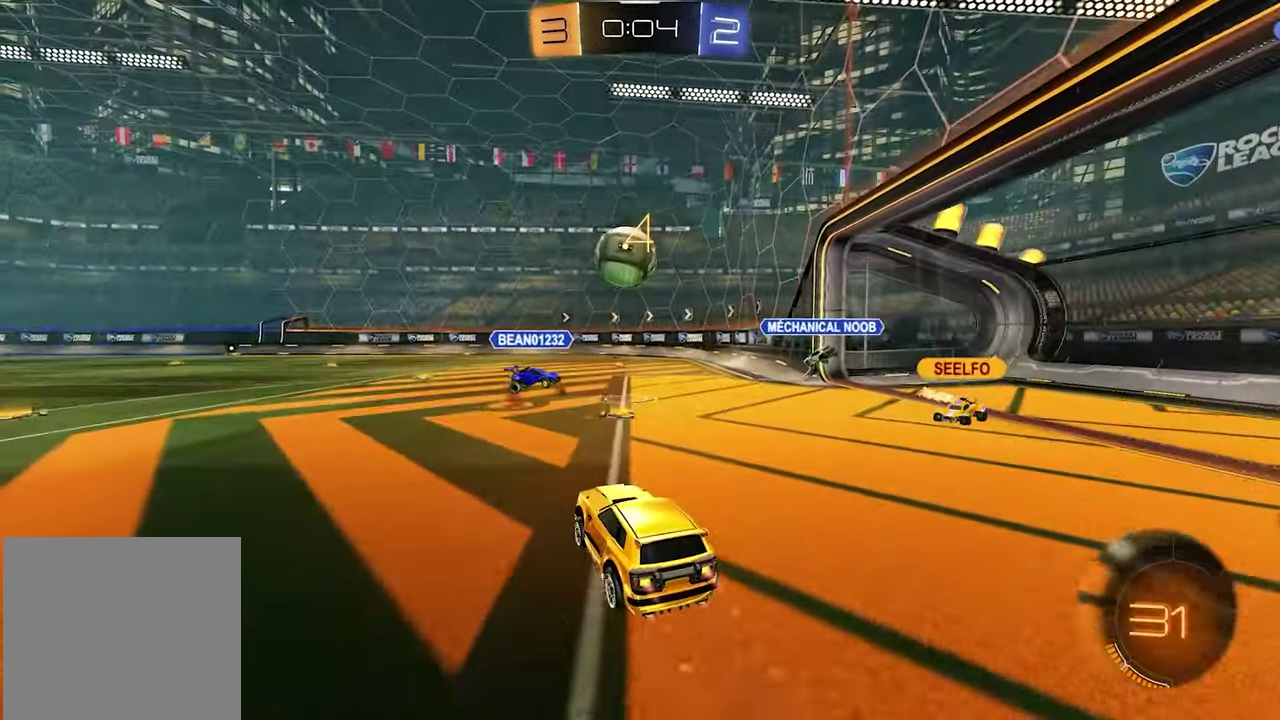
{"buttons": ["L1", "R1", "R2"], "left_stick": "down", "right_stick": "center", "events": [[117, "left_stick", "center"], [133, "A", "up"], [233, "left_stick", "up-left"], [300, "A", "down"], [300, "R1", "down"], [317, "X", "down"], [350, "A", "up"], [383, "left_stick", "down"], [417, "X", "up"]]}
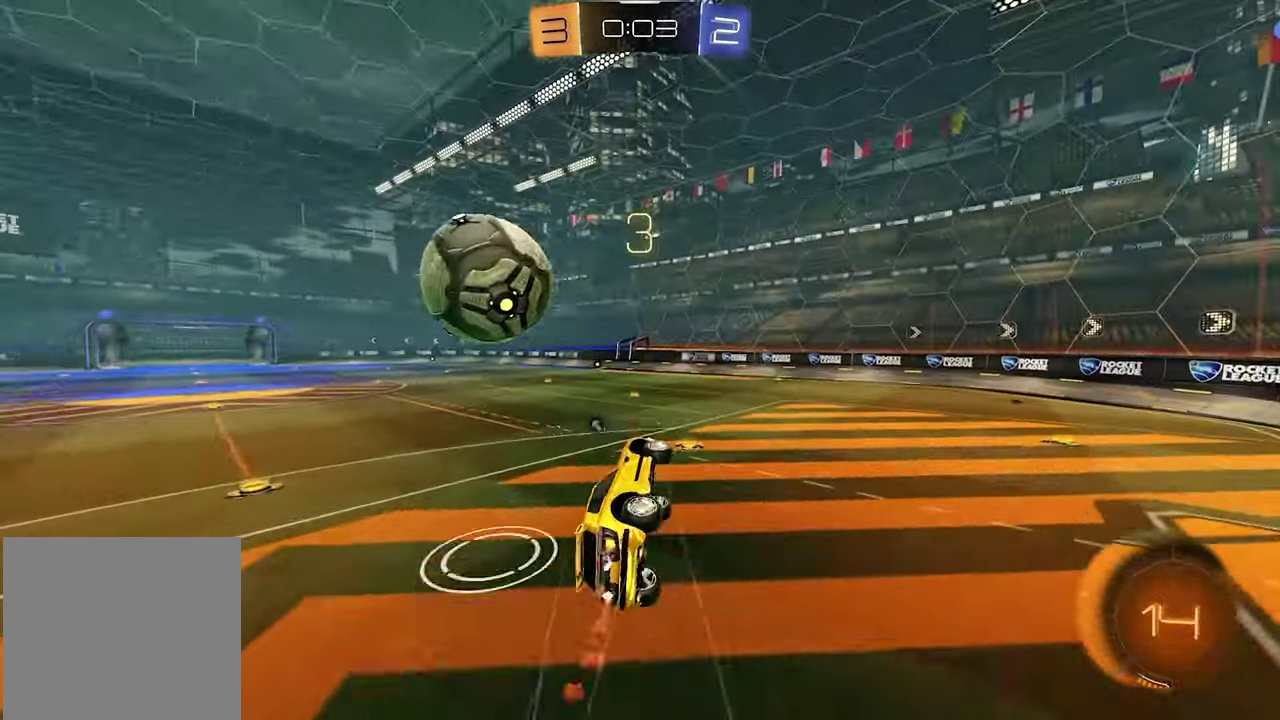
{"buttons": ["R1", "R2"], "left_stick": "down-left", "right_stick": "center", "events": [[133, "L1", "up"], [133, "left_stick", "down-left"]]}